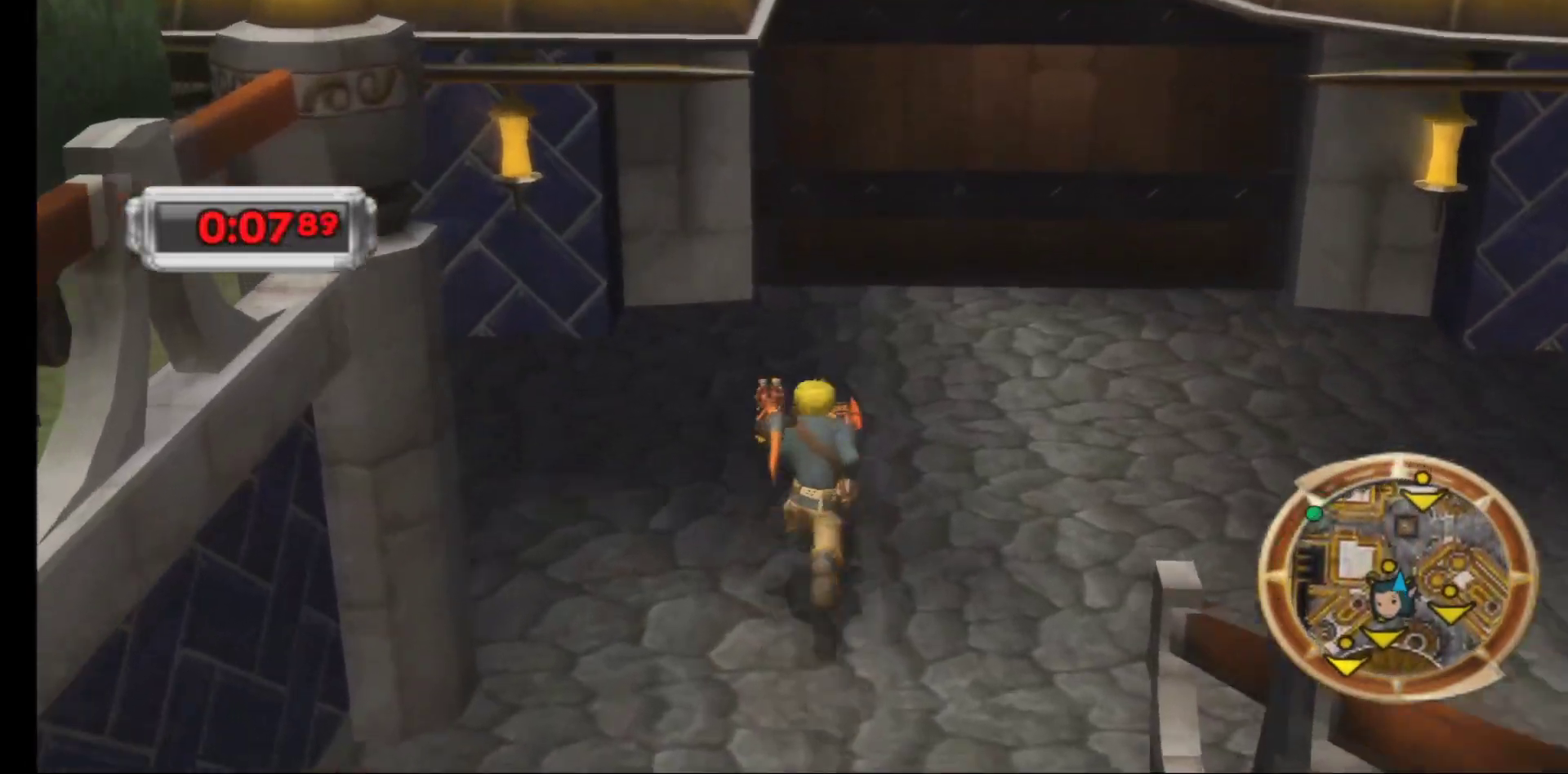
Gameplay with a controller (Xbox layout); each line is a JSON object with the inputs held at the frame after it. "events" lists button and stick changes between this image and that frame as [ms after this image, input, new state], when the widget could be followed in between.
{"buttons": [], "left_stick": "up", "right_stick": "center", "events": [[133, "right_stick", "up-right"], [317, "right_stick", "center"]]}
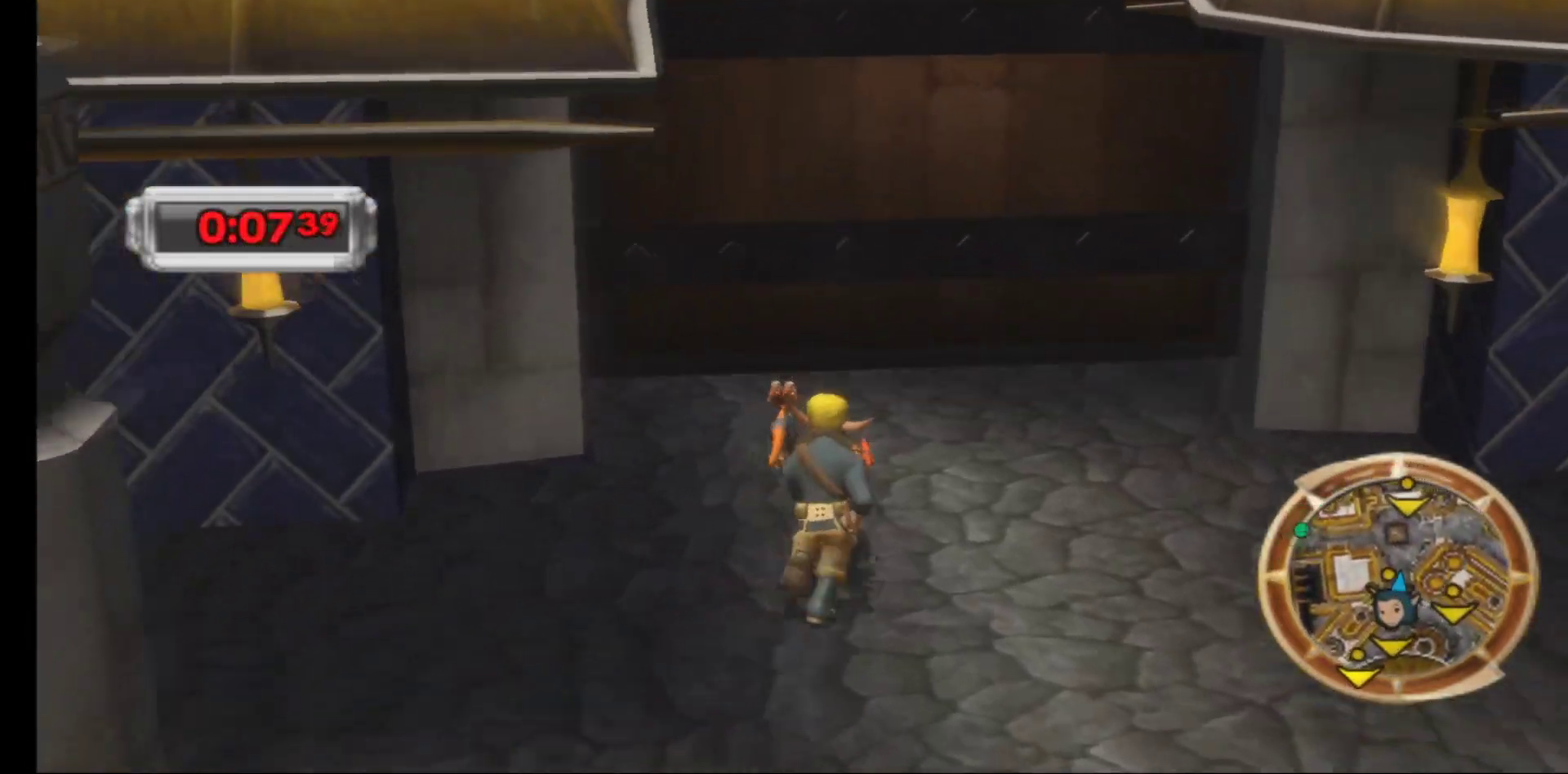
{"buttons": [], "left_stick": "up", "right_stick": "right", "events": [[400, "right_stick", "right"]]}
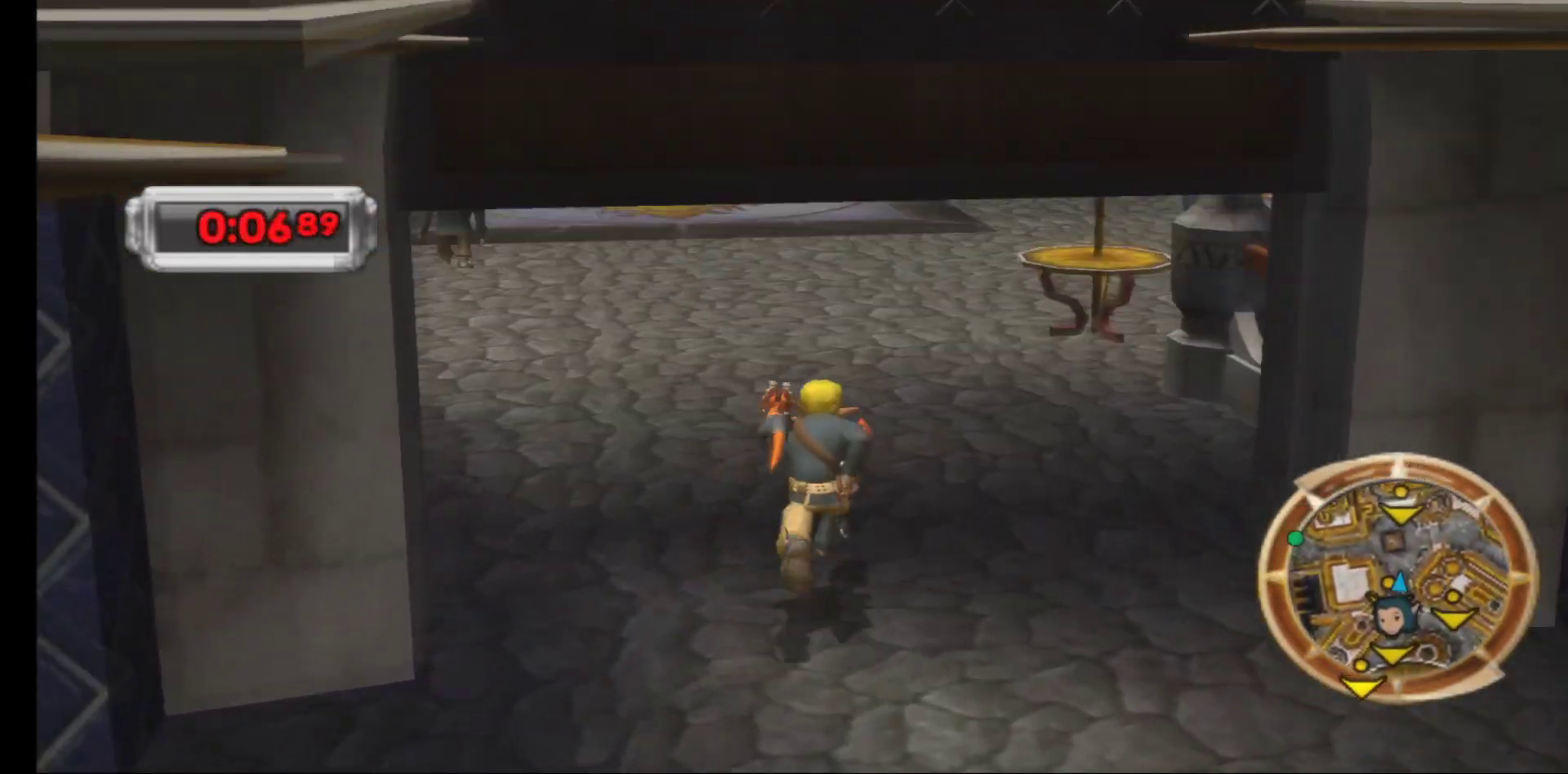
{"buttons": [], "left_stick": "up-left", "right_stick": "right", "events": [[150, "left_stick", "up-left"]]}
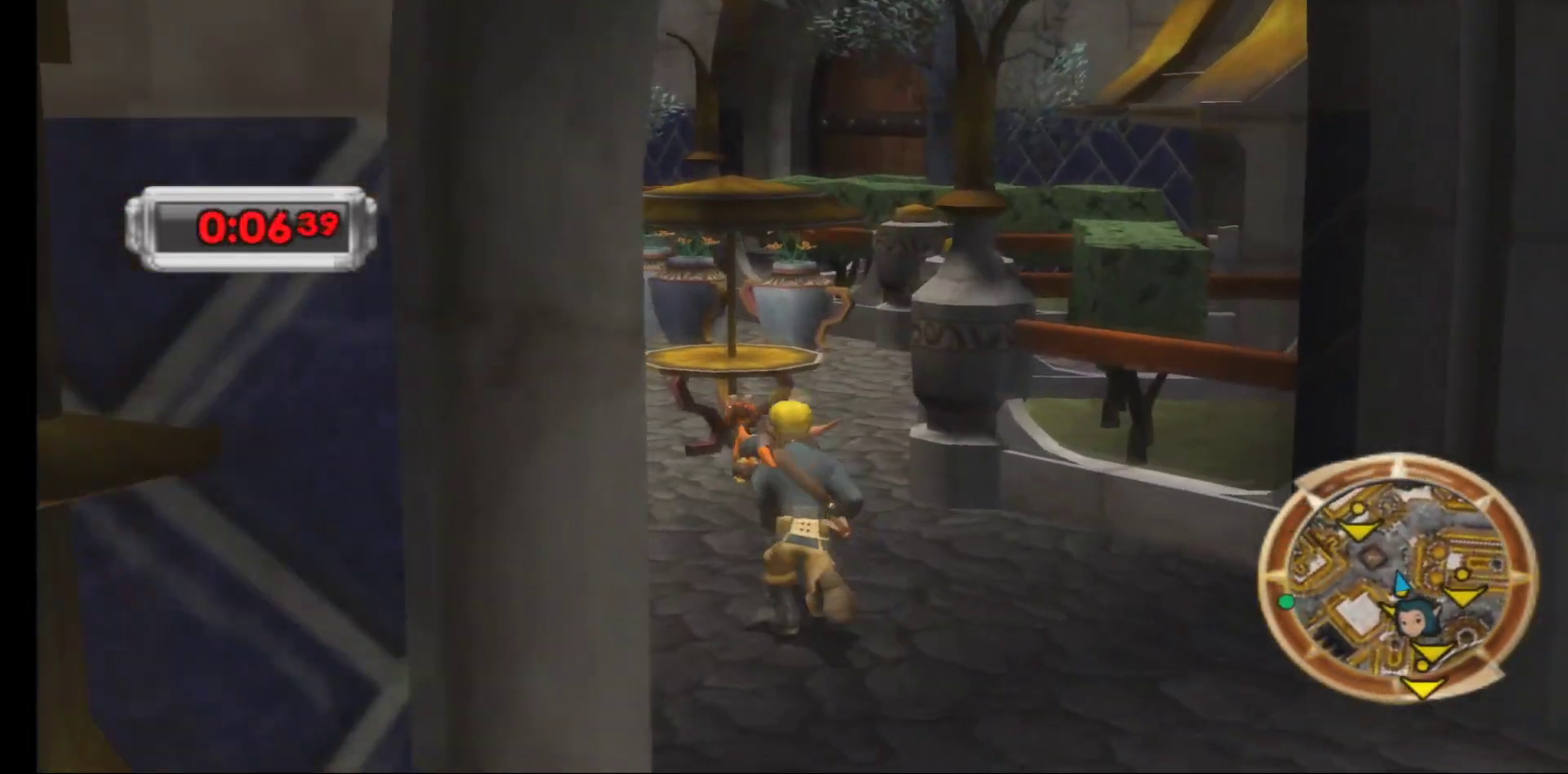
{"buttons": [], "left_stick": "up-left", "right_stick": "right", "events": []}
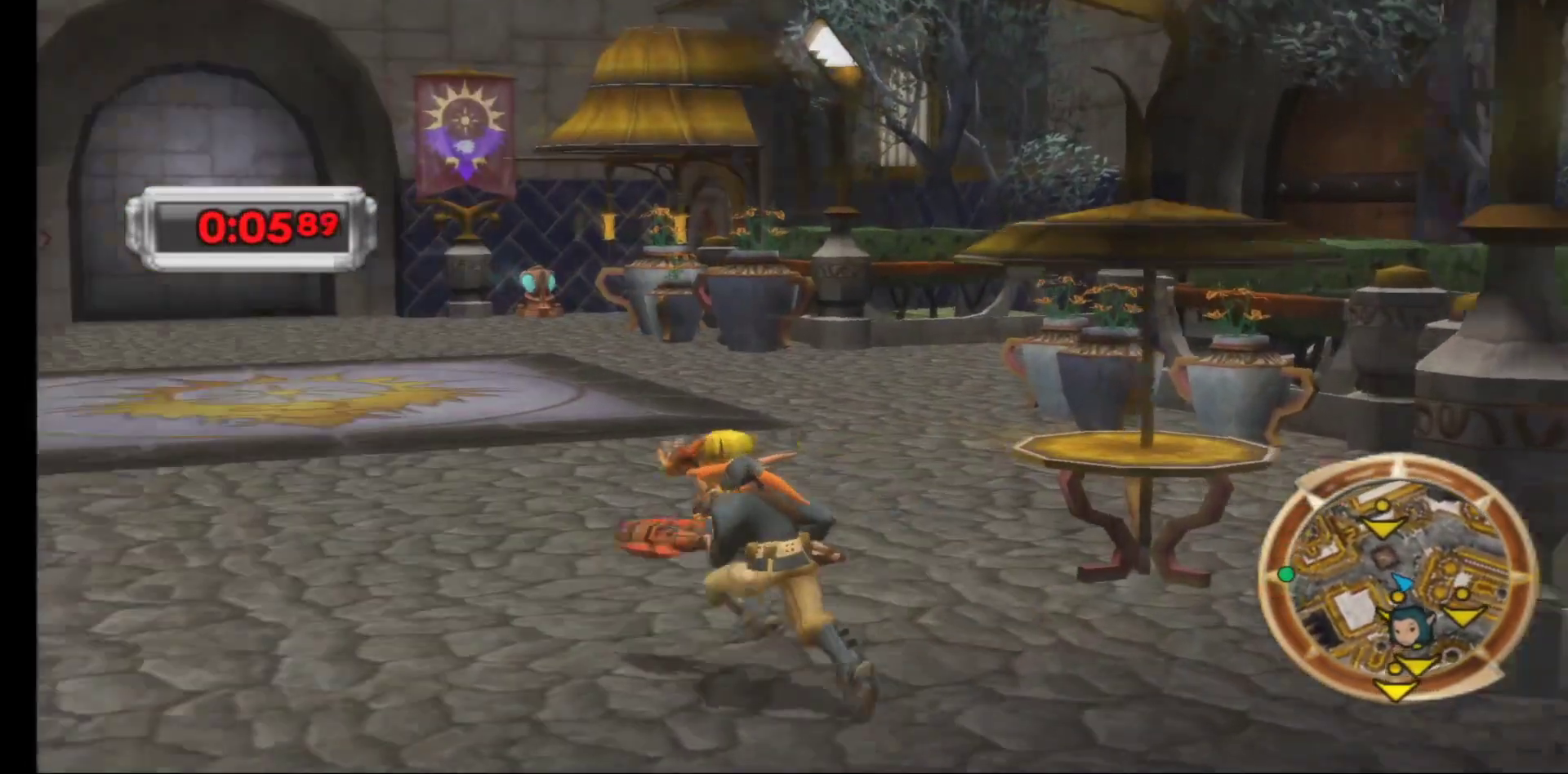
{"buttons": [], "left_stick": "up-left", "right_stick": "right", "events": []}
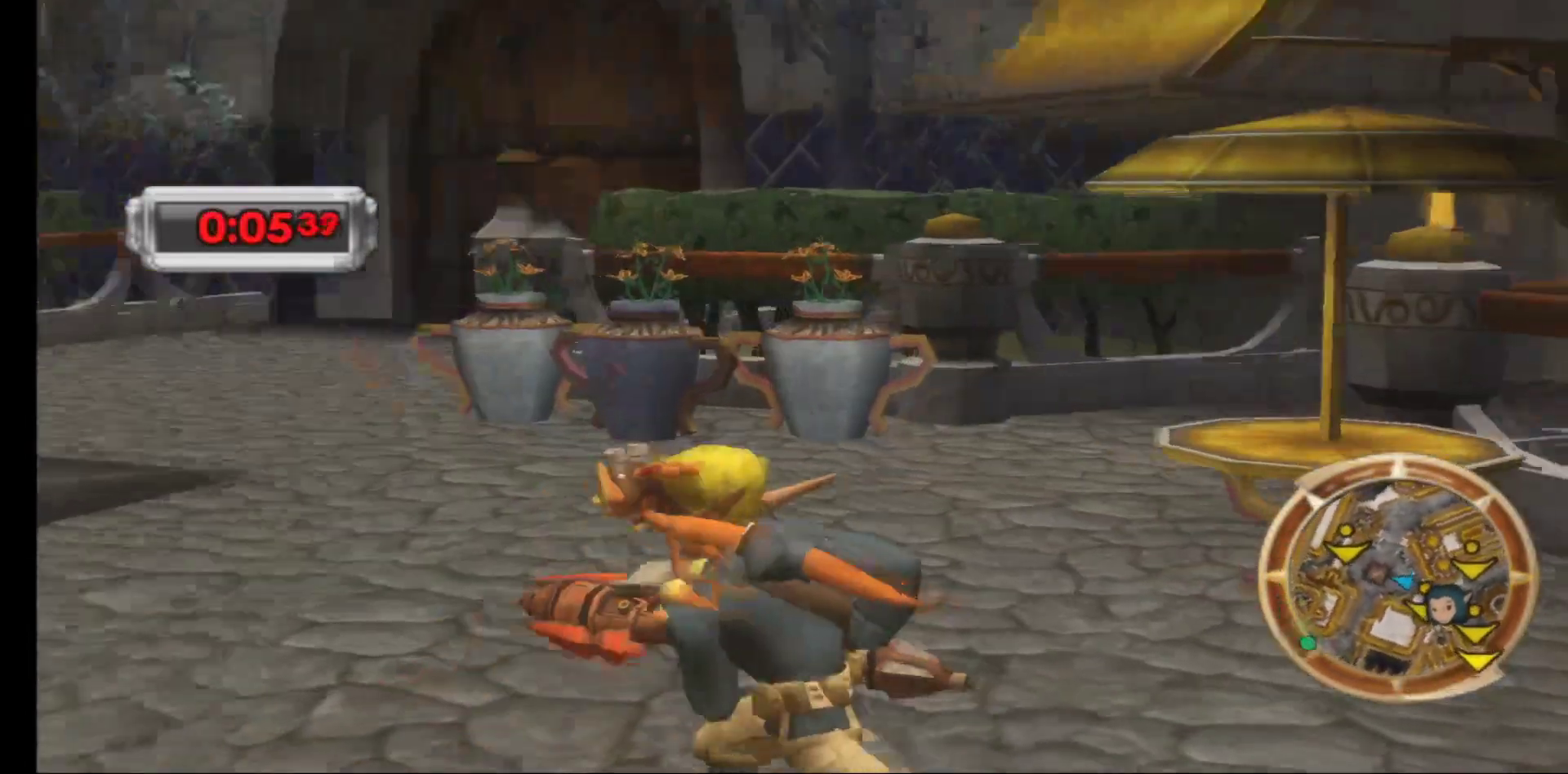
{"buttons": [], "left_stick": "left", "right_stick": "center", "events": [[33, "left_stick", "left"], [483, "right_stick", "center"]]}
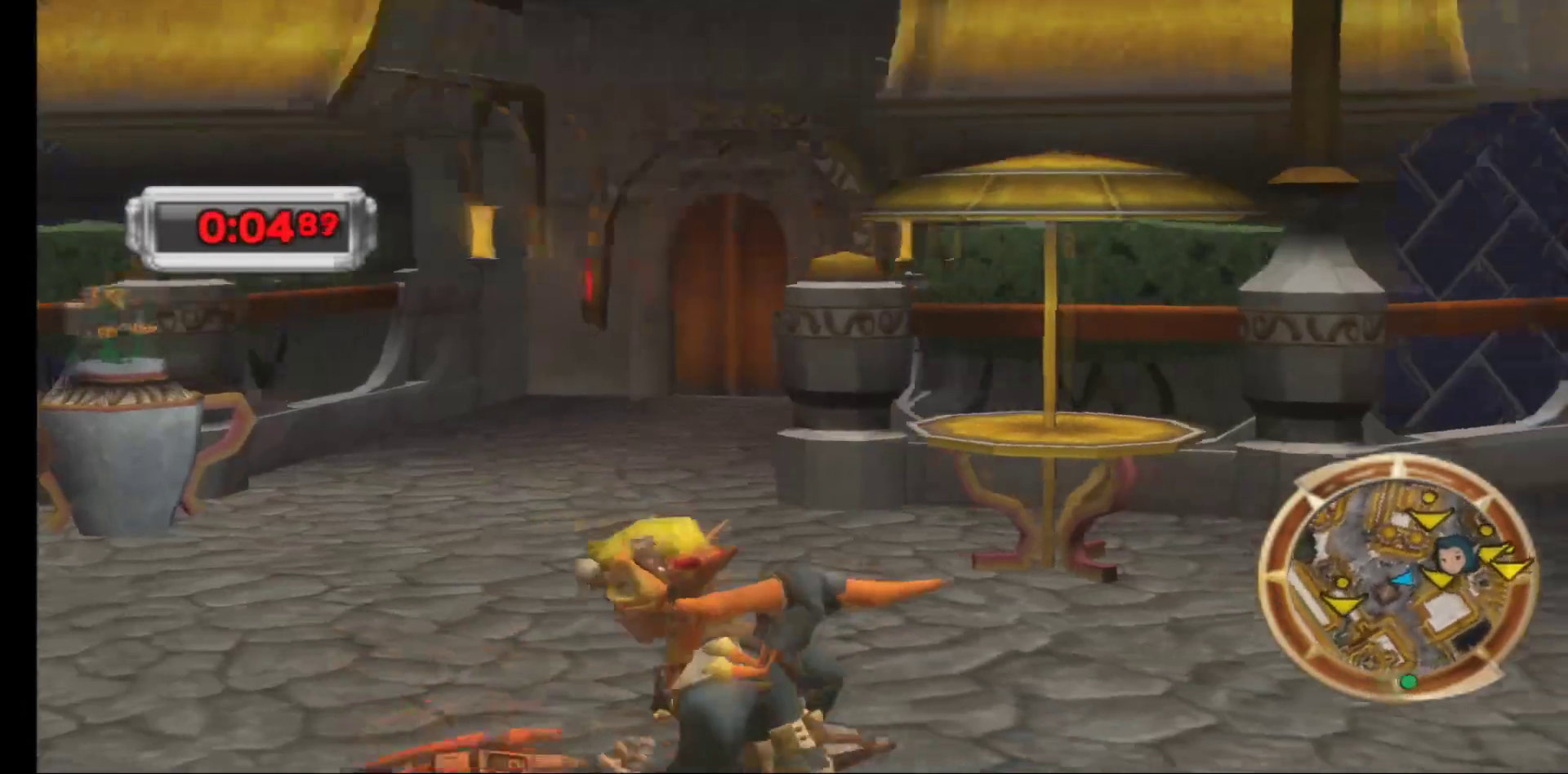
{"buttons": [], "left_stick": "left", "right_stick": "center", "events": []}
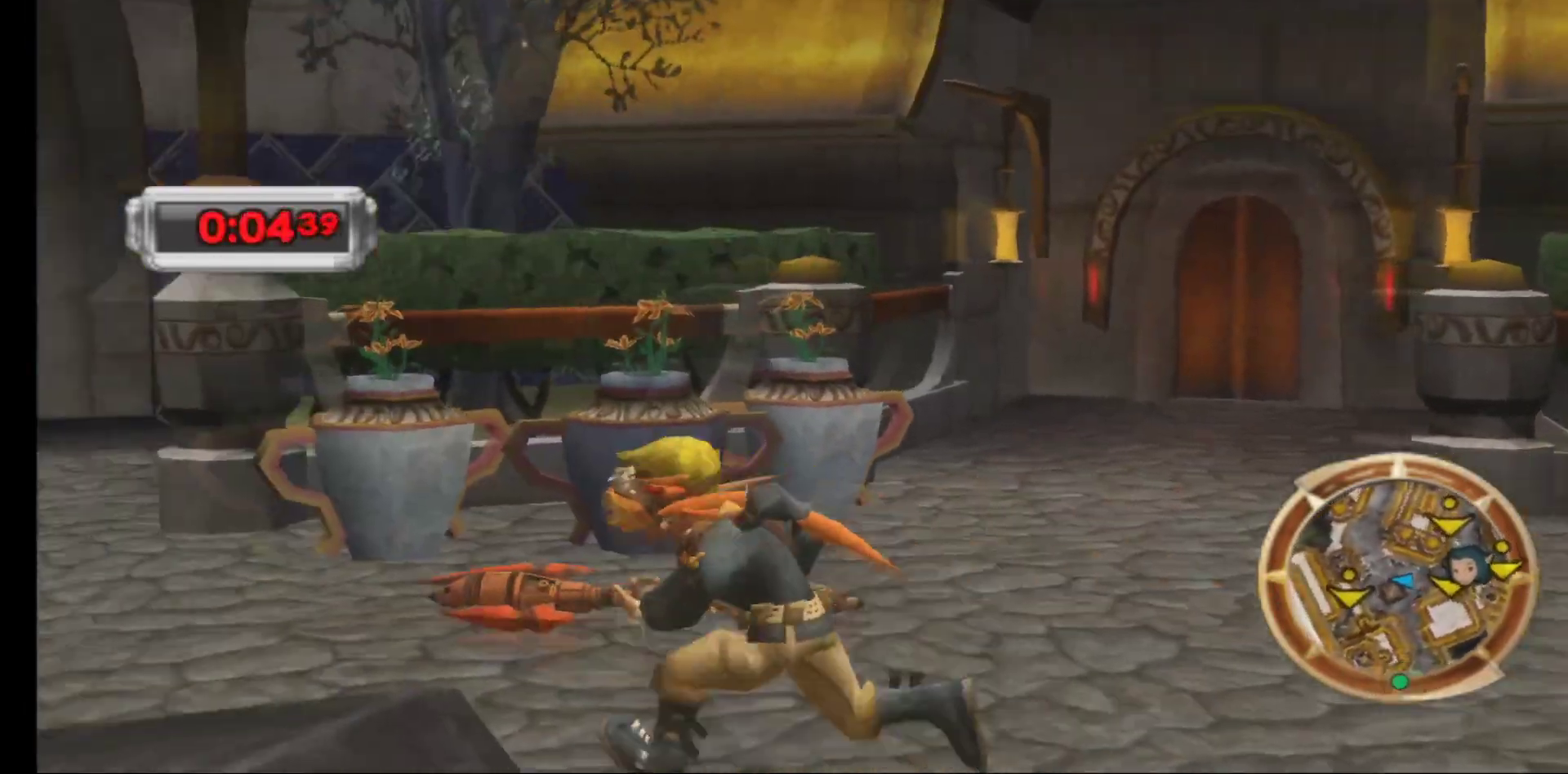
{"buttons": [], "left_stick": "up-left", "right_stick": "left", "events": [[217, "left_stick", "up-left"], [383, "right_stick", "left"]]}
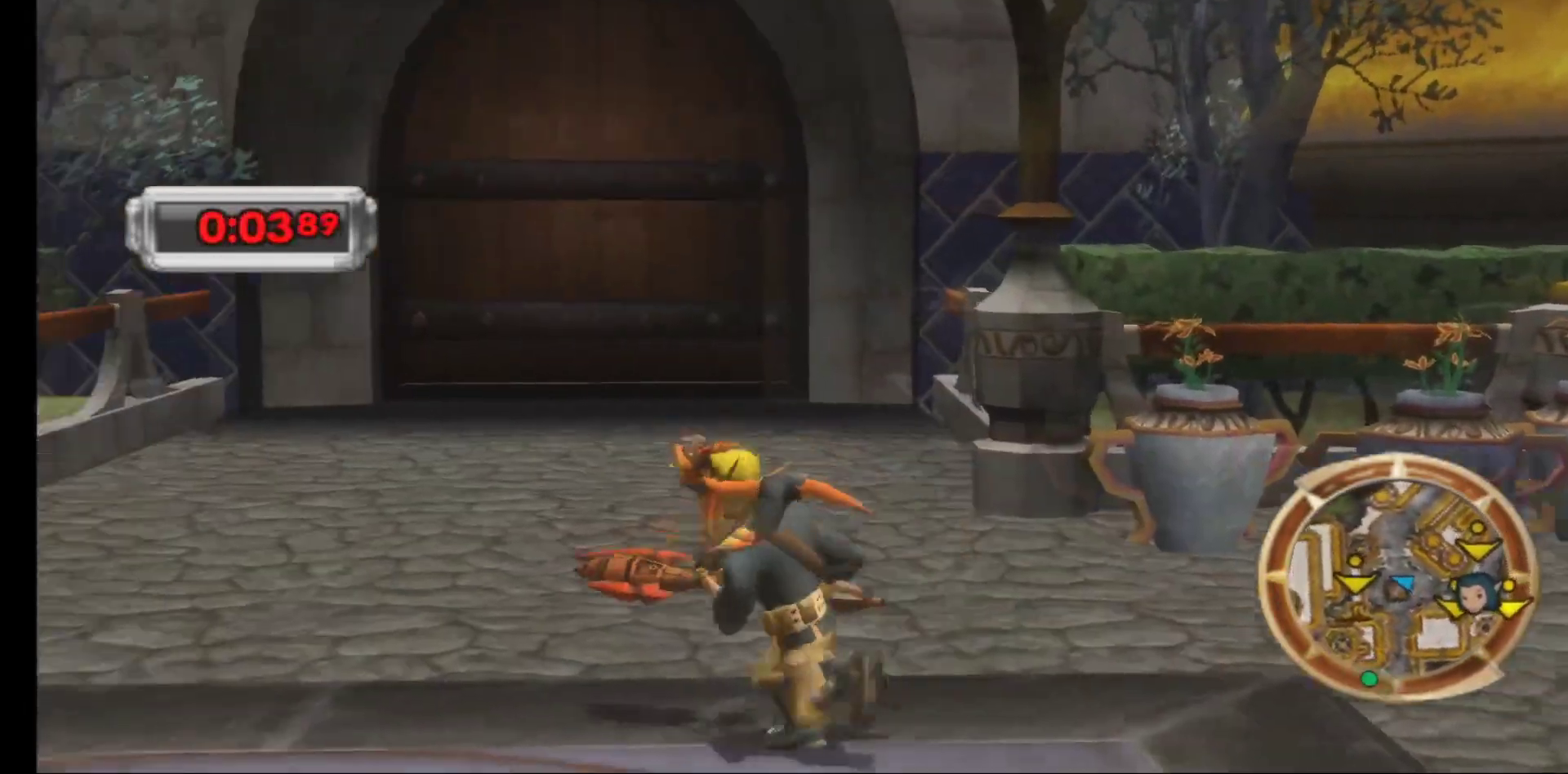
{"buttons": [], "left_stick": "up-left", "right_stick": "center", "events": [[233, "right_stick", "center"]]}
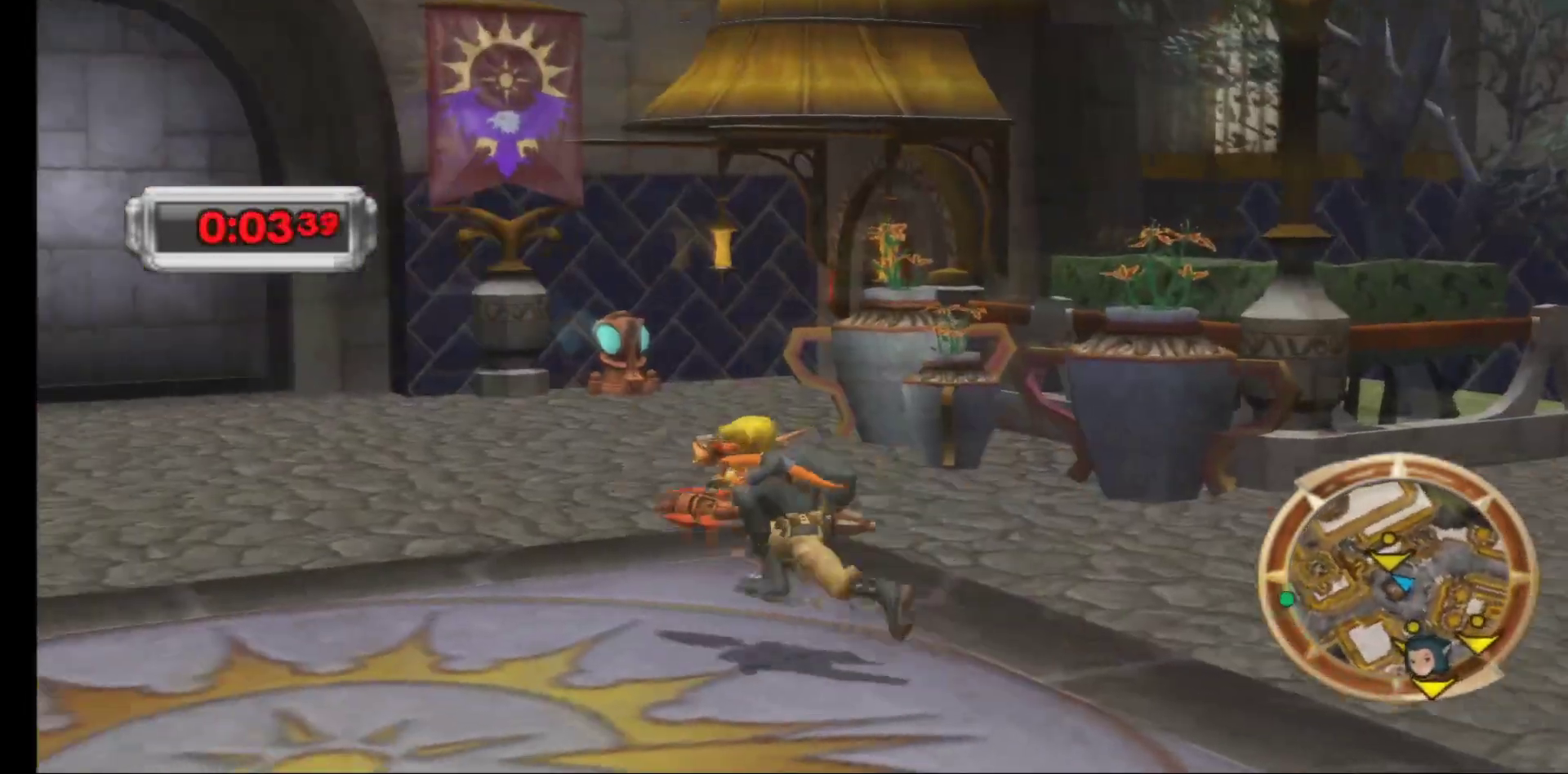
{"buttons": [], "left_stick": "up", "right_stick": "right", "events": [[167, "left_stick", "up"], [467, "right_stick", "right"]]}
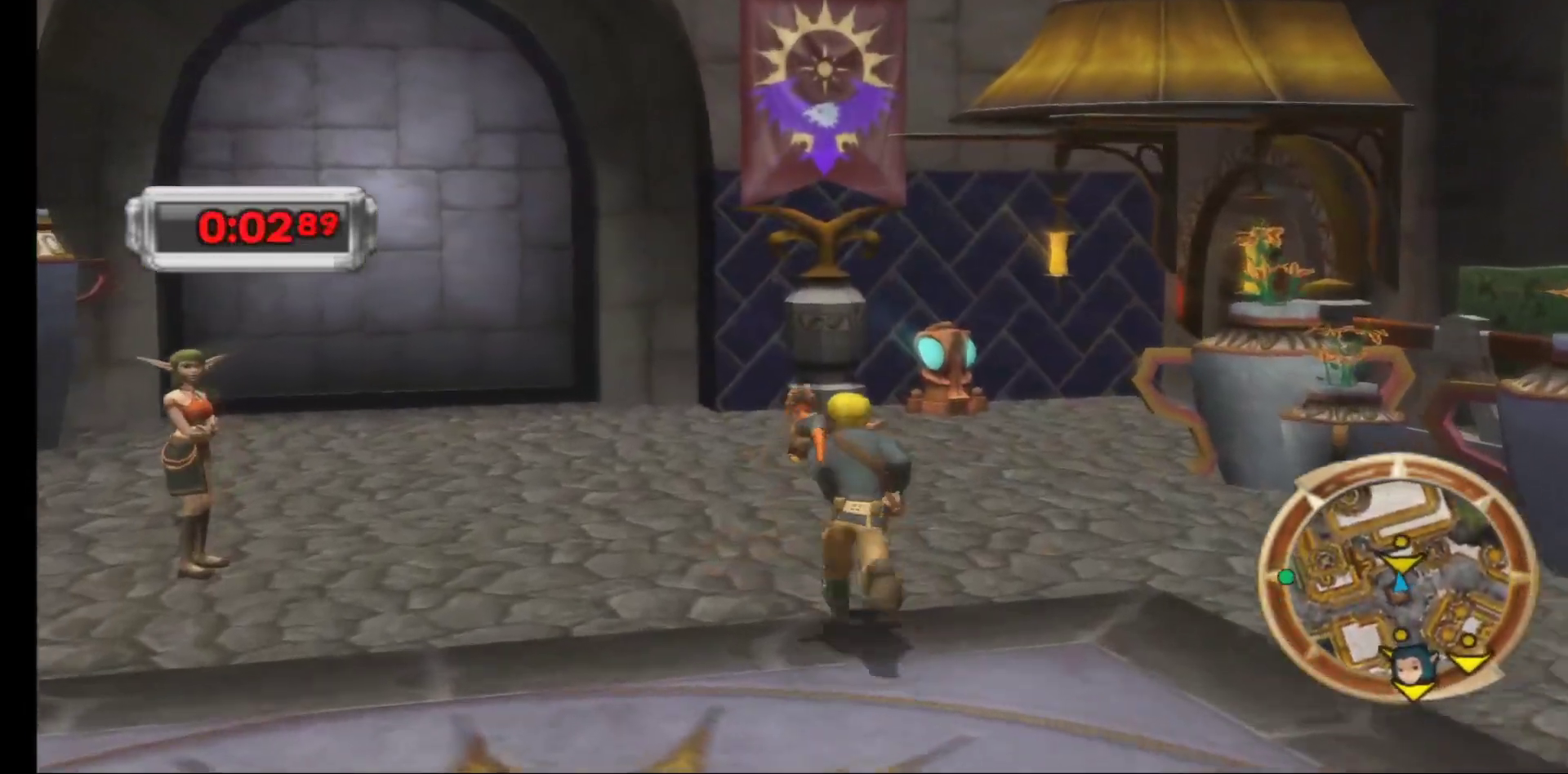
{"buttons": [], "left_stick": "up", "right_stick": "right", "events": []}
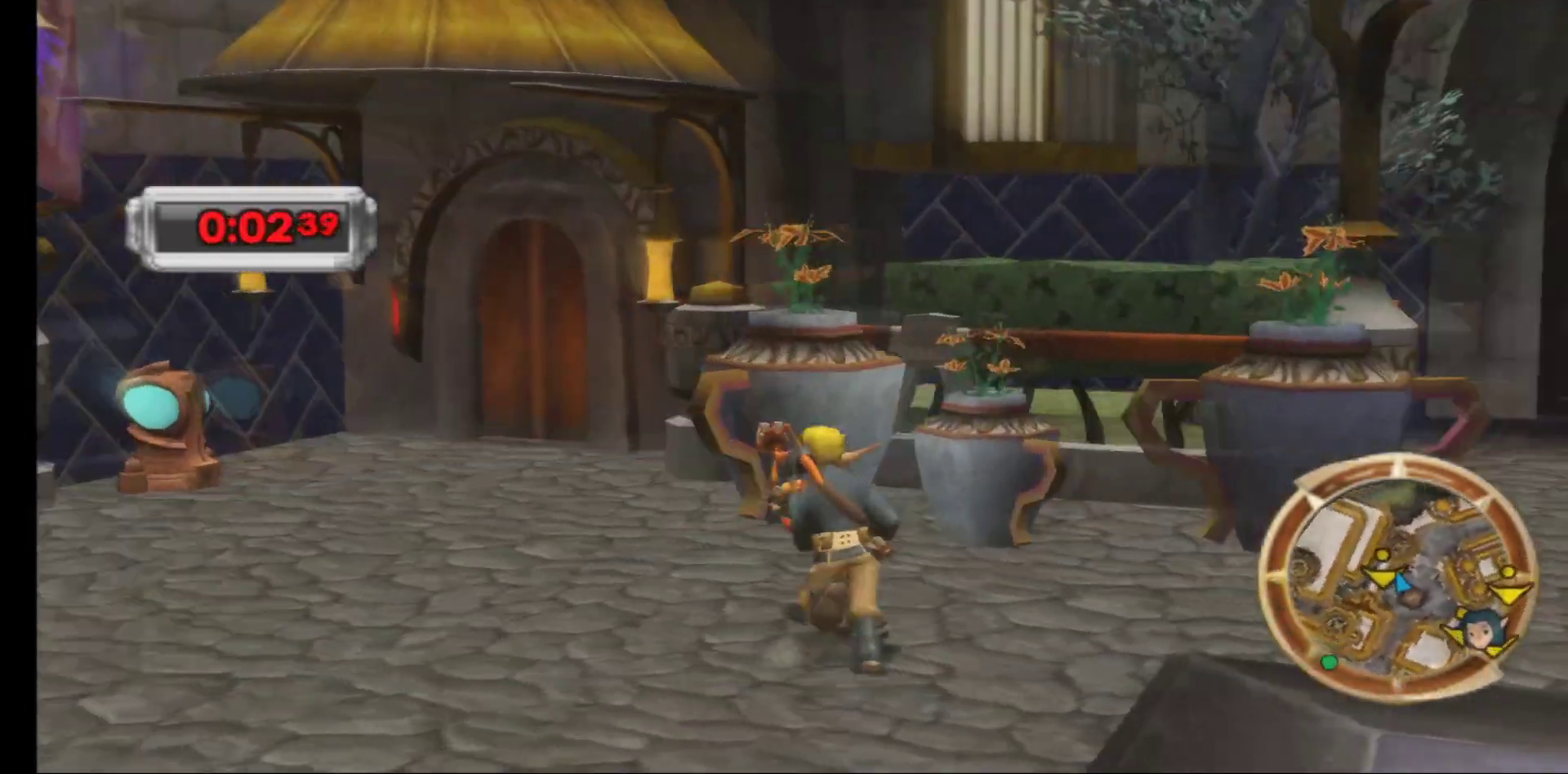
{"buttons": [], "left_stick": "left", "right_stick": "center", "events": [[33, "right_stick", "center"], [100, "left_stick", "up-left"], [467, "left_stick", "left"]]}
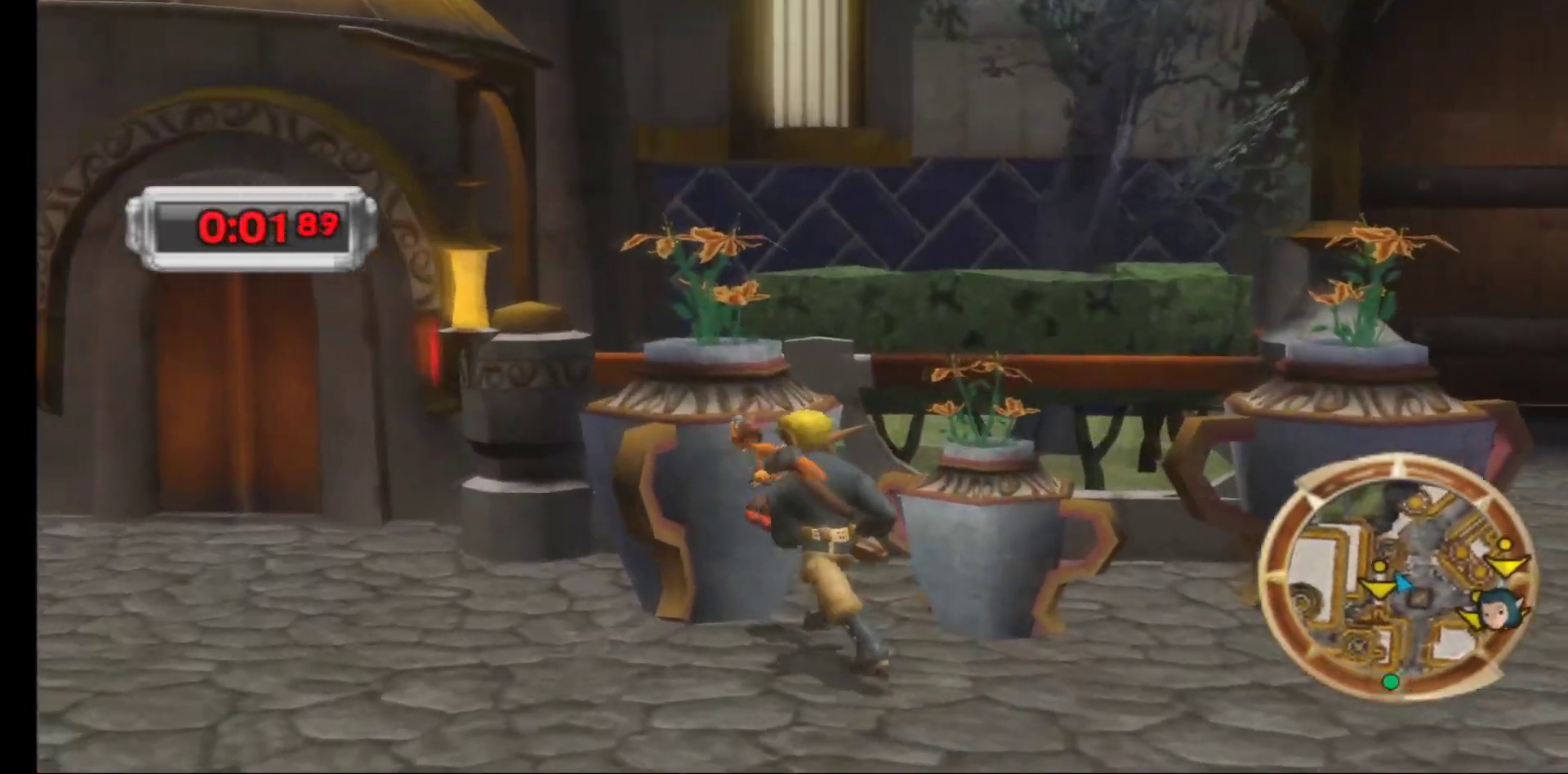
{"buttons": [], "left_stick": "up-left", "right_stick": "center", "events": [[17, "right_stick", "left"], [417, "left_stick", "up-left"], [433, "right_stick", "center"]]}
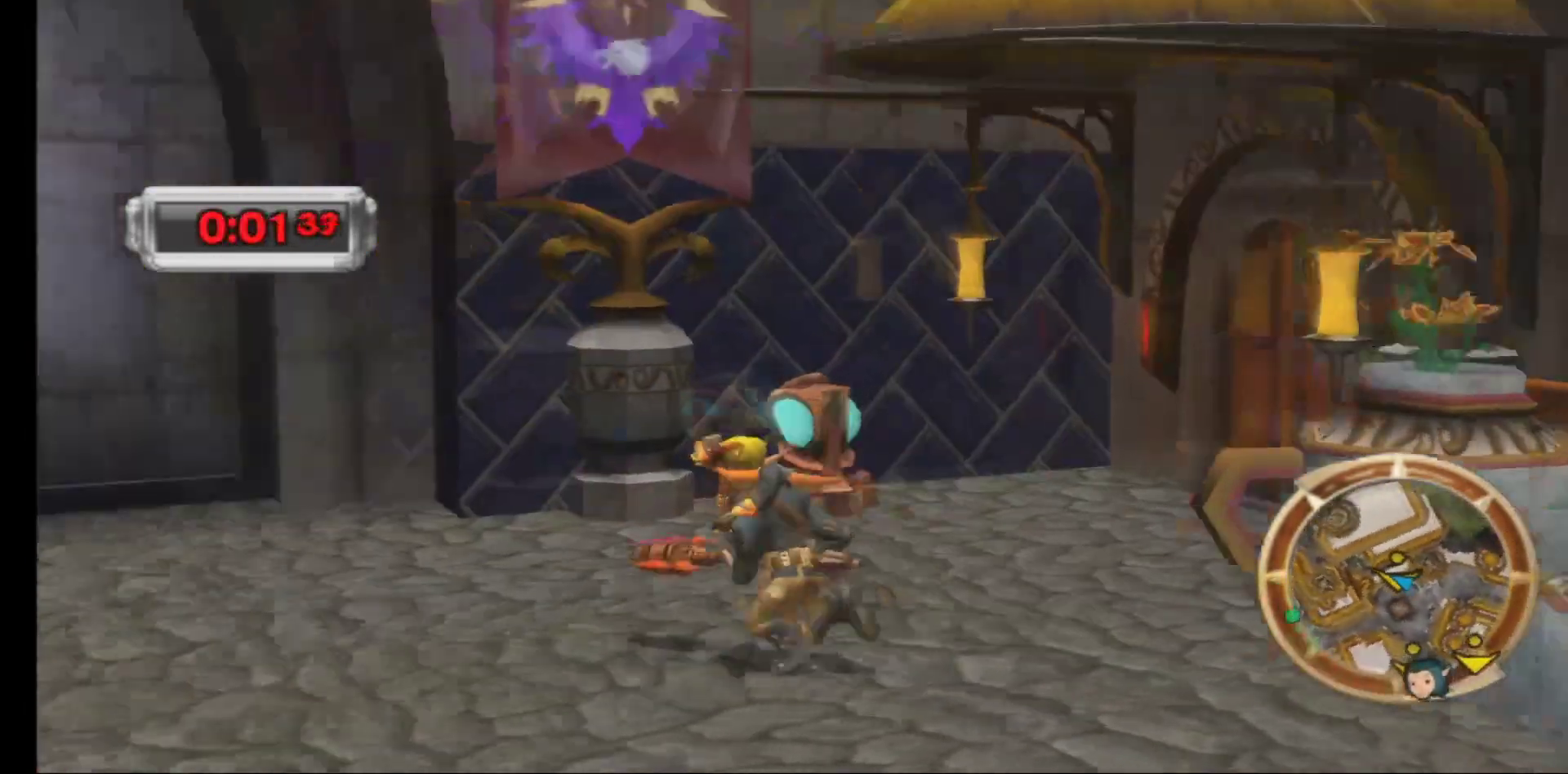
{"buttons": [], "left_stick": "left", "right_stick": "left", "events": [[133, "right_stick", "left"], [233, "left_stick", "left"]]}
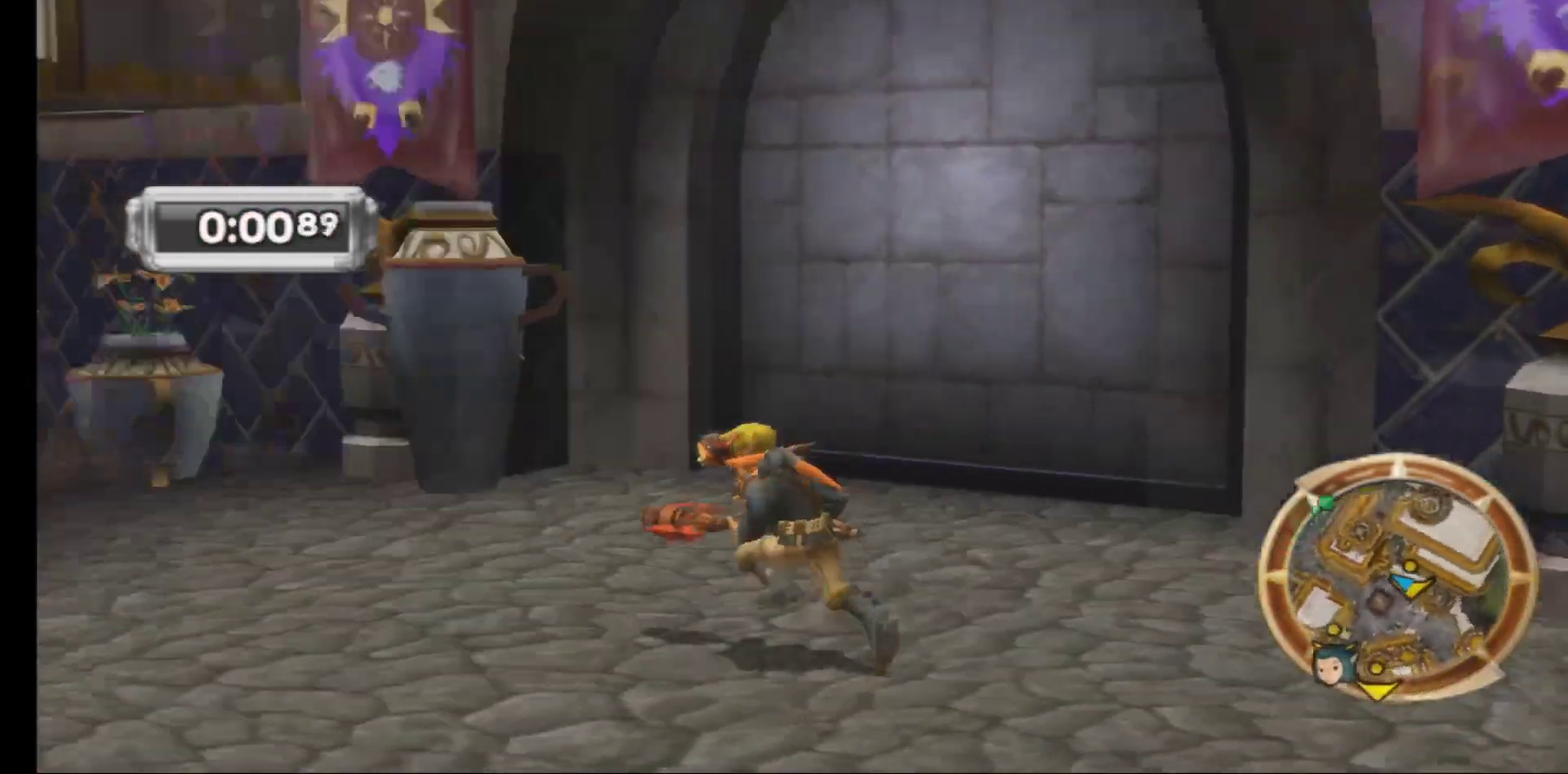
{"buttons": [], "left_stick": "up-left", "right_stick": "center", "events": [[167, "left_stick", "up-left"], [167, "right_stick", "center"]]}
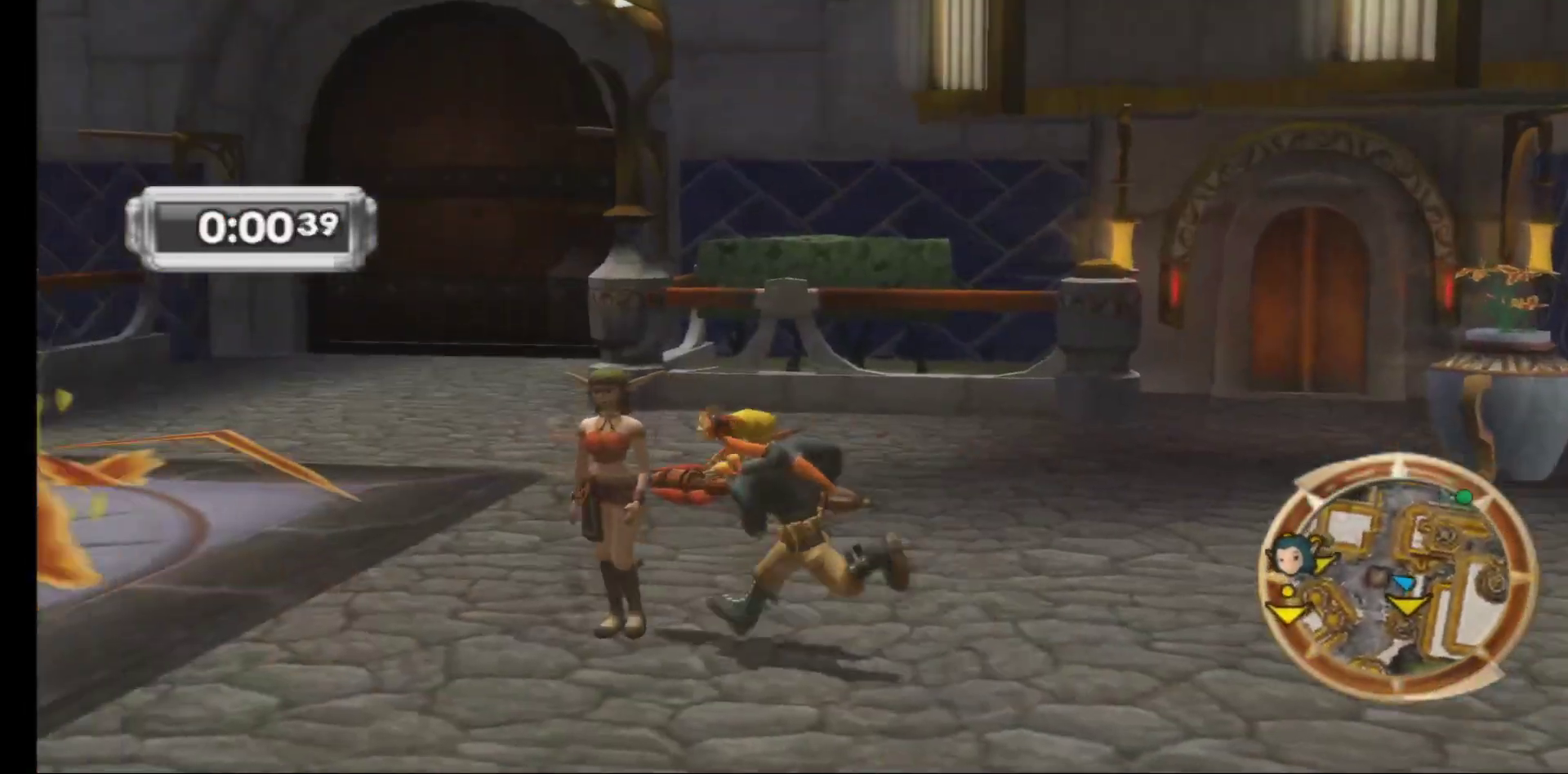
{"buttons": [], "left_stick": "up", "right_stick": "right", "events": [[183, "left_stick", "up"], [400, "right_stick", "right"]]}
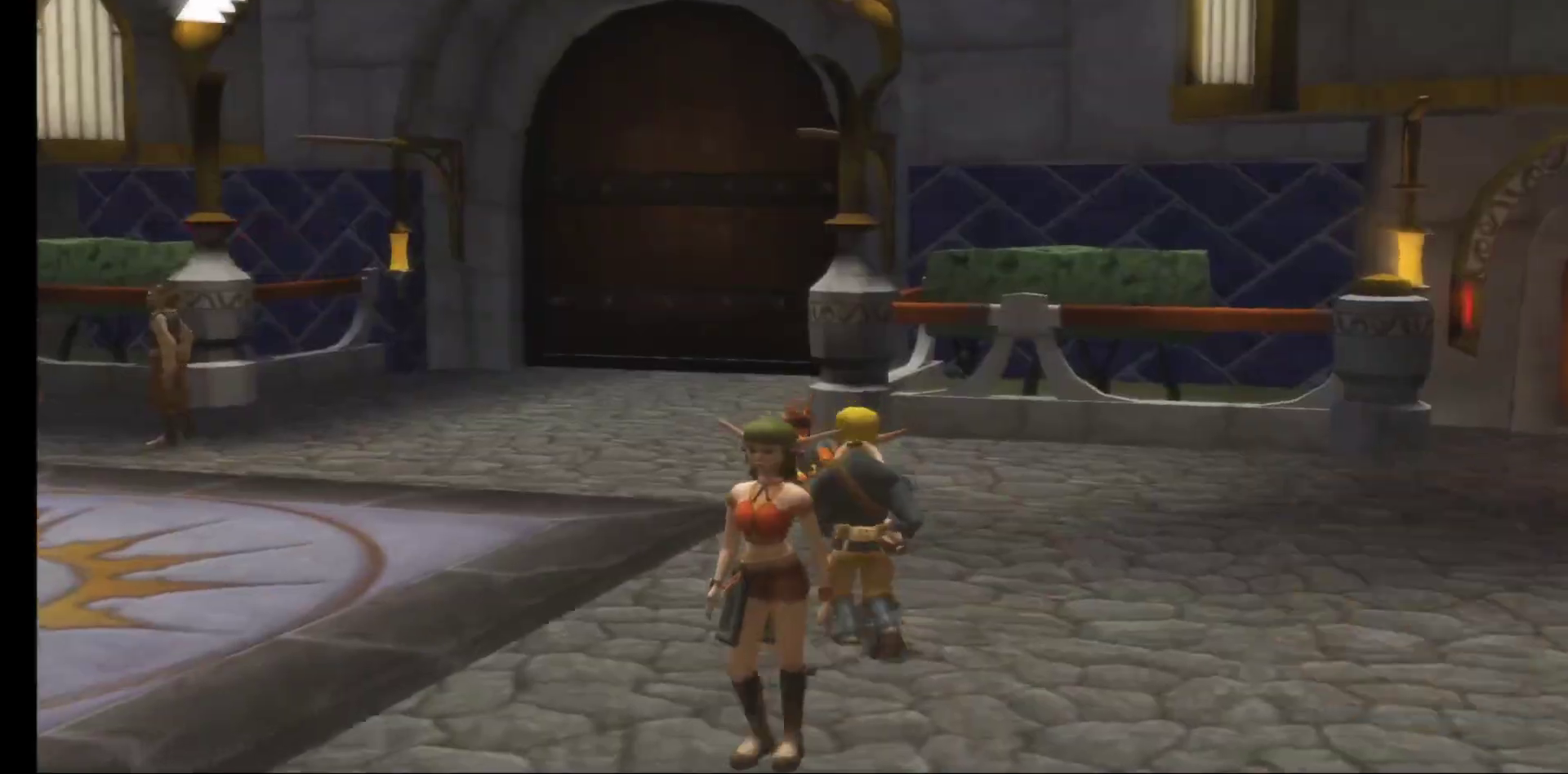
{"buttons": [], "left_stick": "center", "right_stick": "center", "events": [[183, "left_stick", "up-left"], [333, "right_stick", "center"], [383, "left_stick", "center"]]}
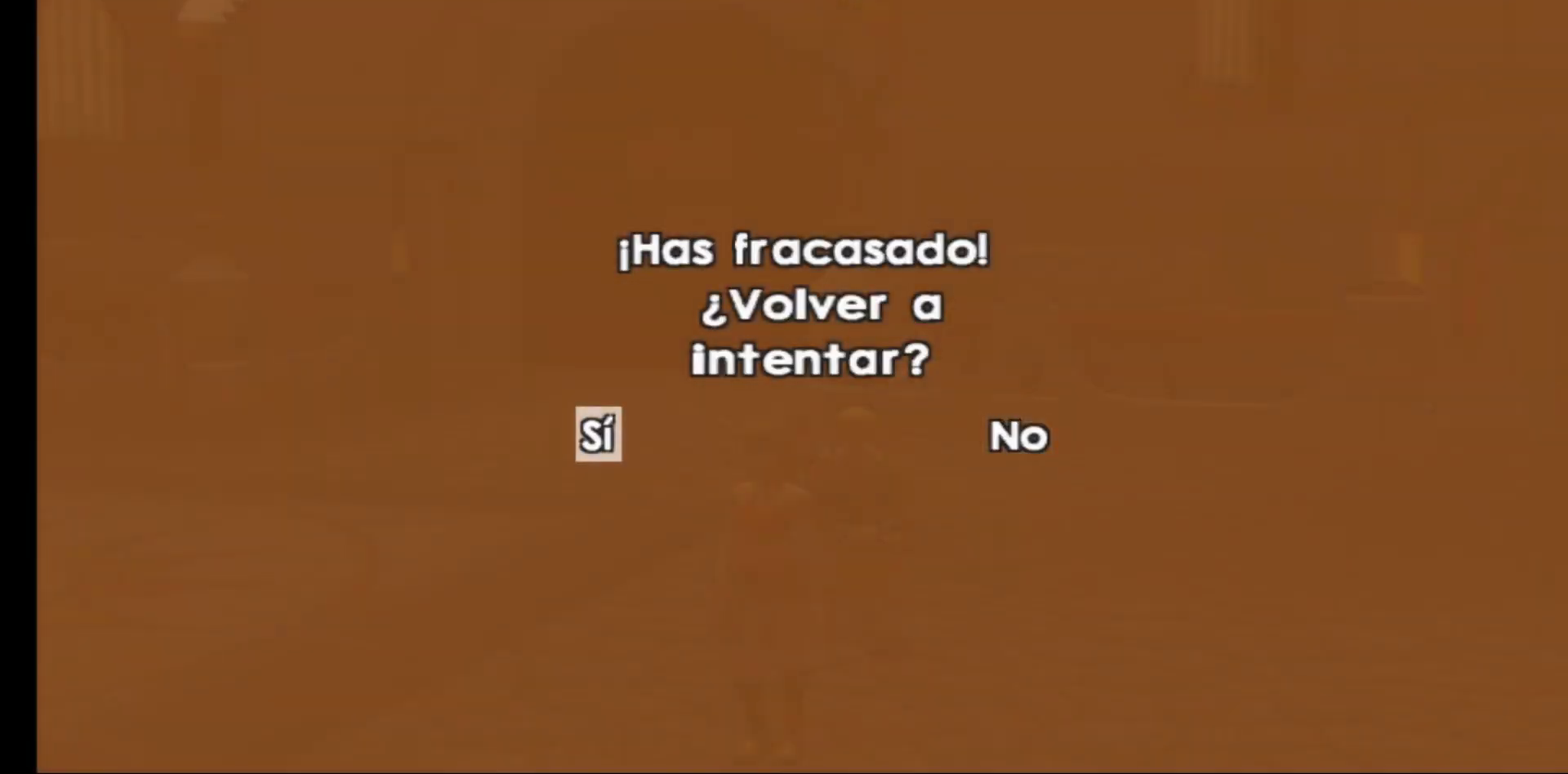
{"buttons": [], "left_stick": "right", "right_stick": "center", "events": [[417, "left_stick", "right"]]}
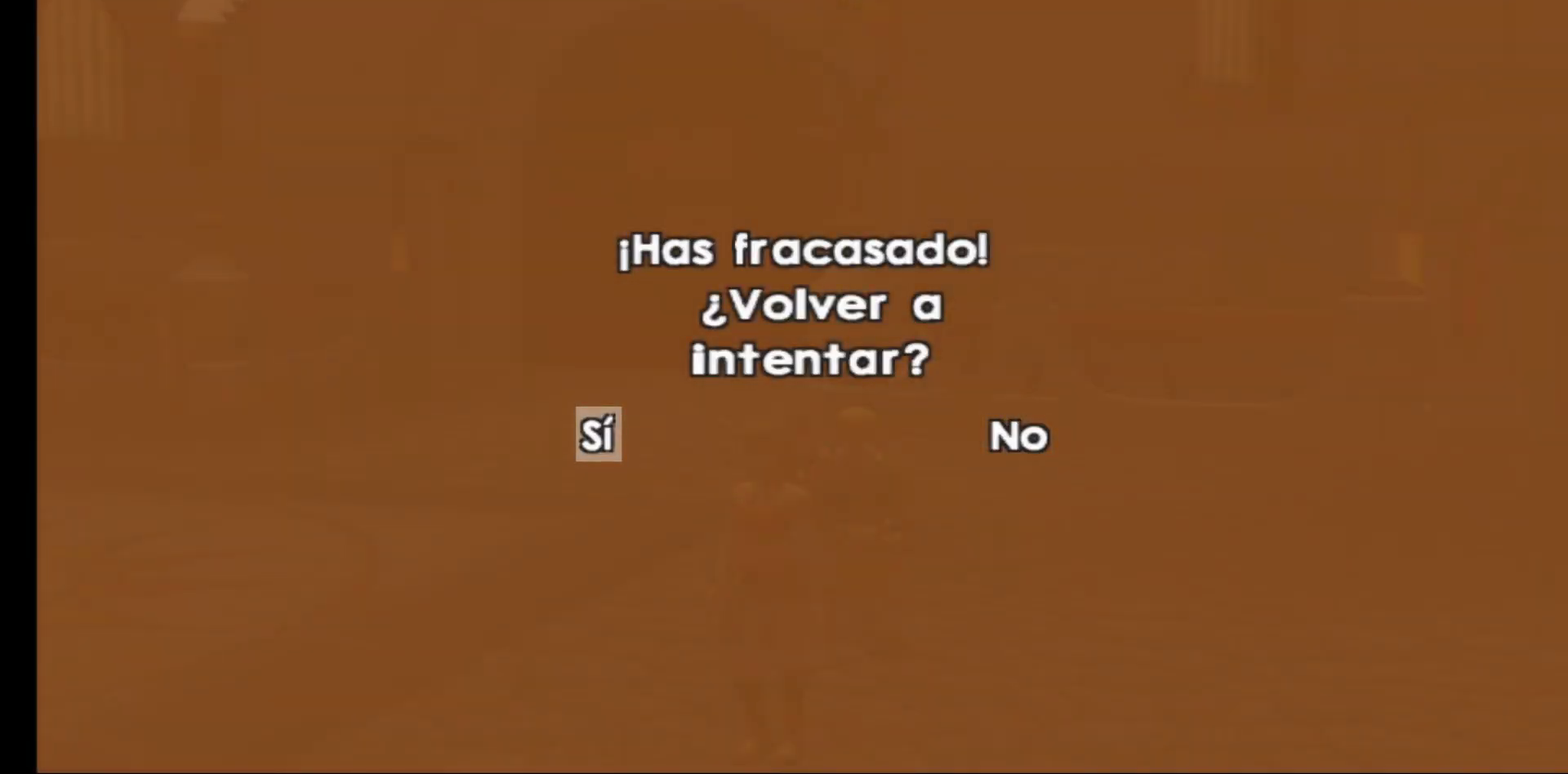
{"buttons": [], "left_stick": "center", "right_stick": "center", "events": [[83, "left_stick", "center"]]}
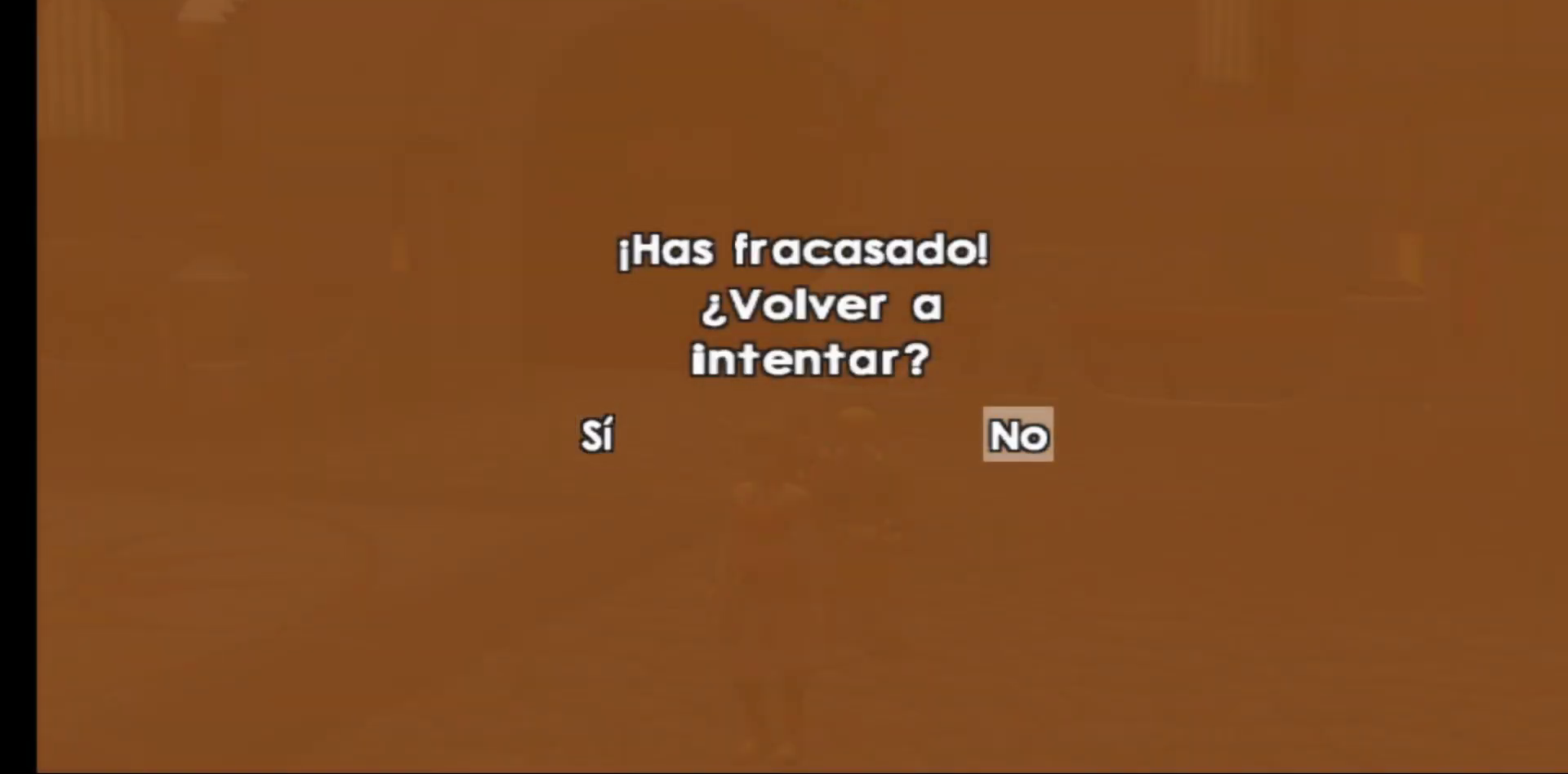
{"buttons": [], "left_stick": "center", "right_stick": "center", "events": [[200, "A", "down"], [350, "A", "up"]]}
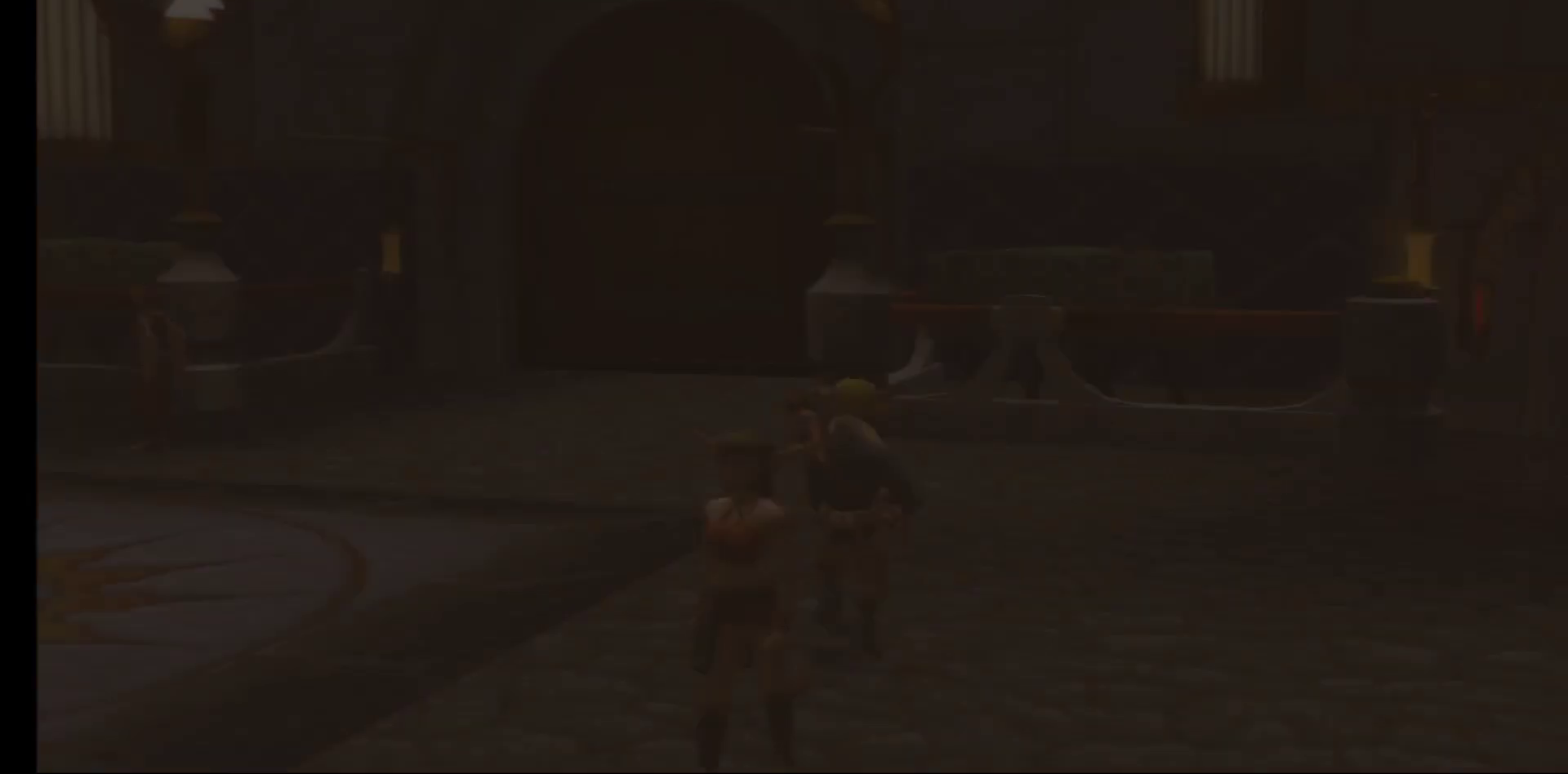
{"buttons": [], "left_stick": "center", "right_stick": "right", "events": [[333, "right_stick", "right"]]}
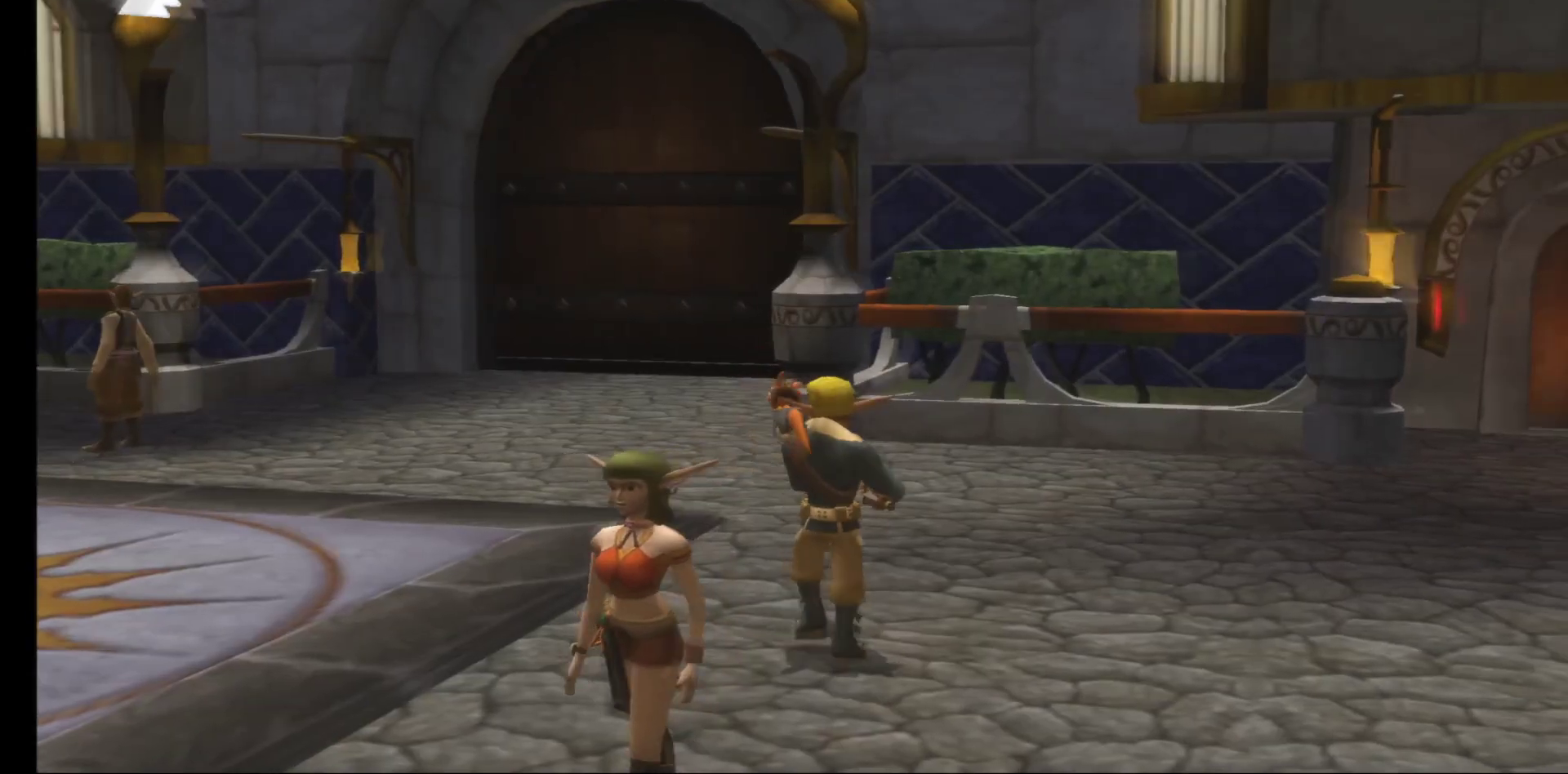
{"buttons": [], "left_stick": "center", "right_stick": "center", "events": [[200, "right_stick", "center"]]}
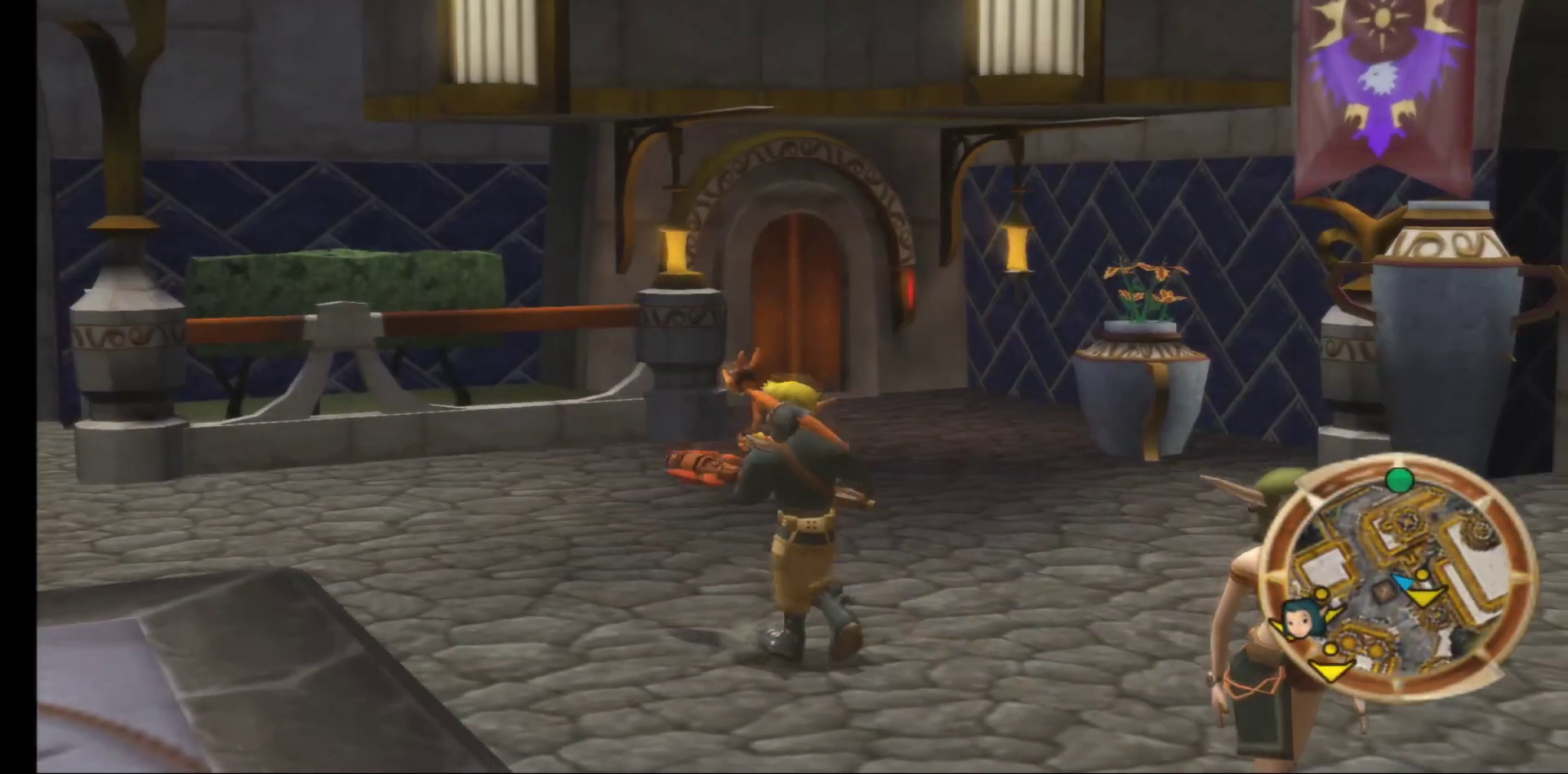
{"buttons": [], "left_stick": "up-left", "right_stick": "center", "events": [[17, "left_stick", "up-left"]]}
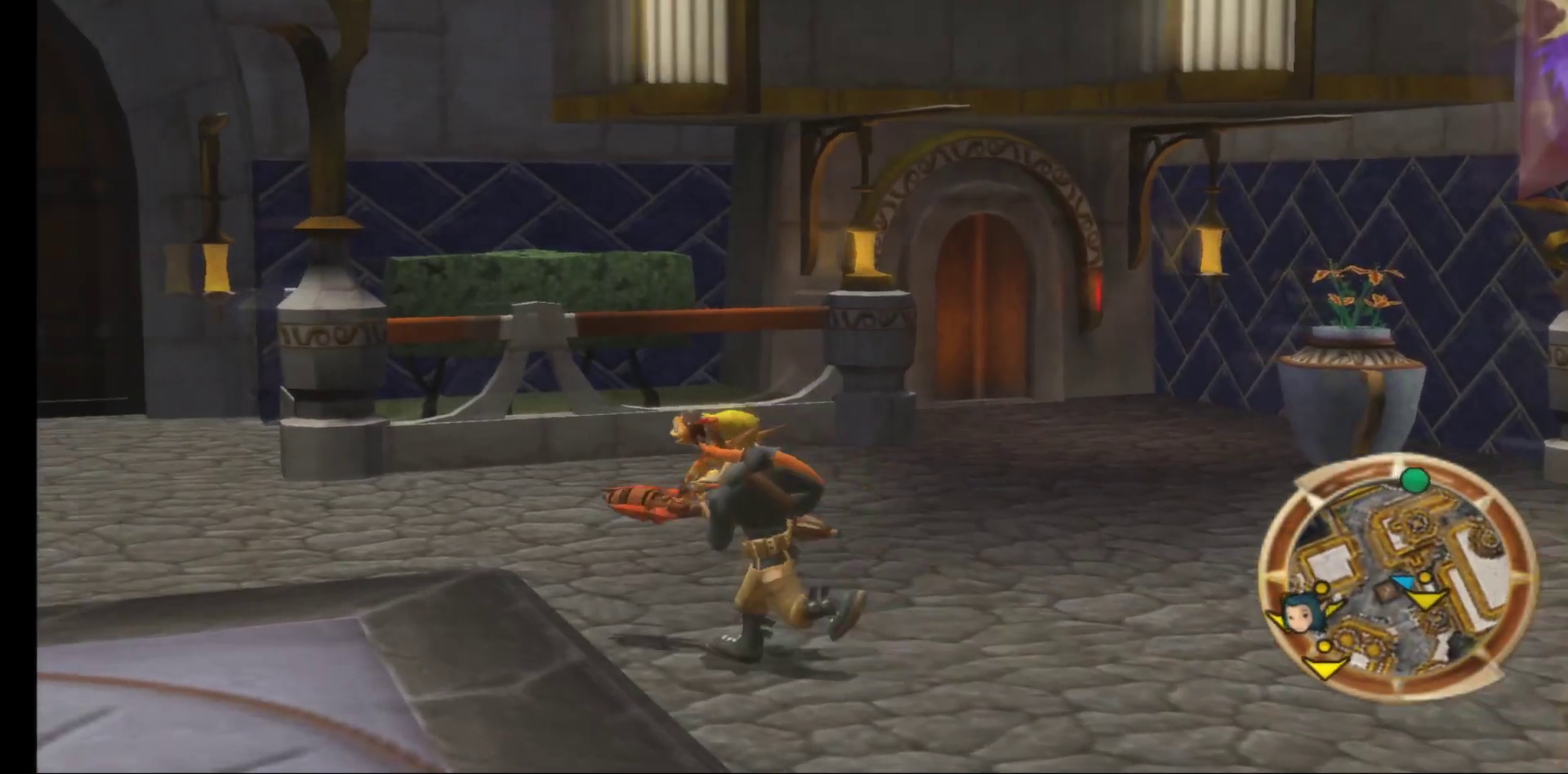
{"buttons": [], "left_stick": "up-left", "right_stick": "center", "events": [[17, "right_stick", "left"], [233, "right_stick", "center"]]}
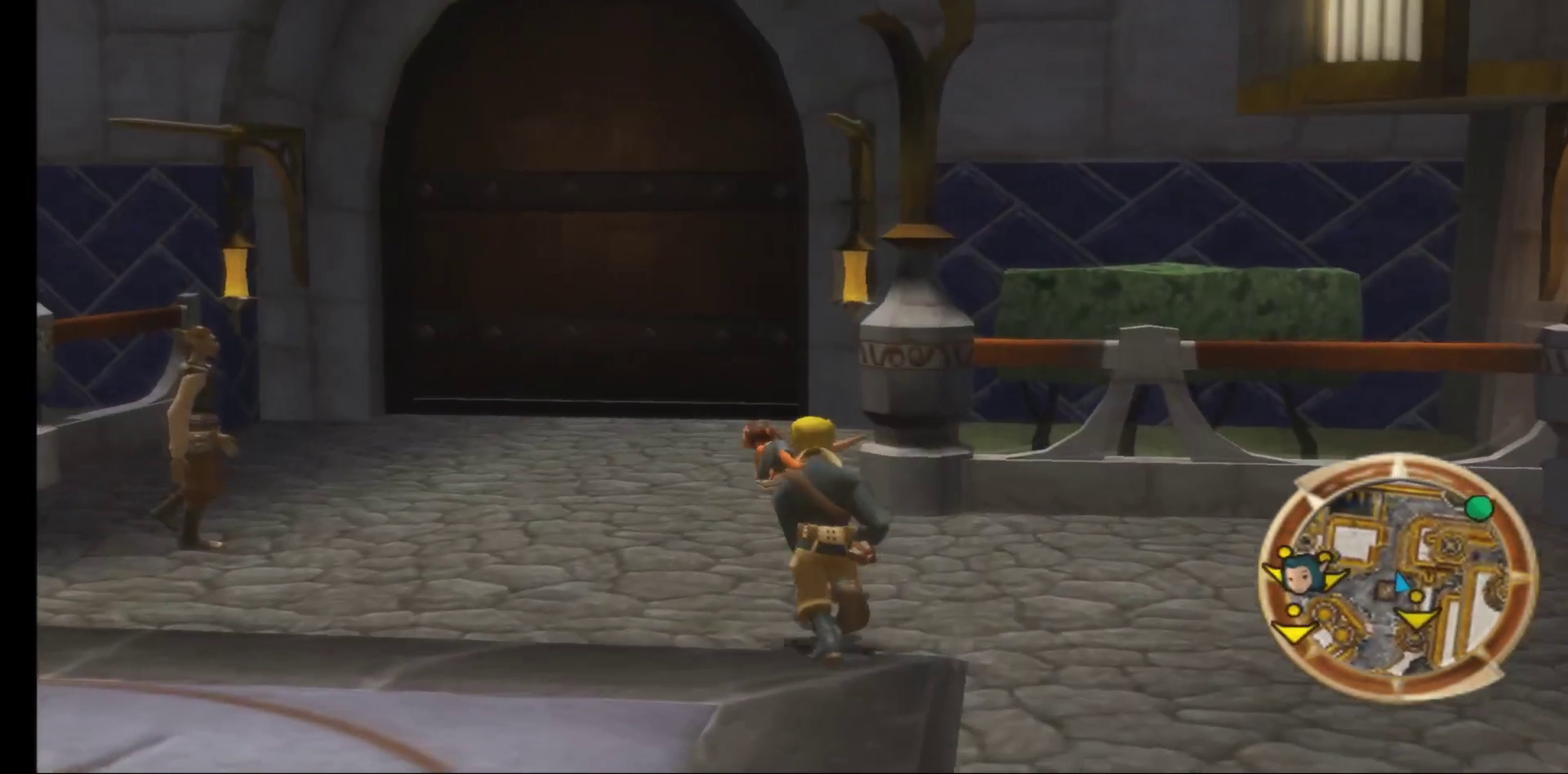
{"buttons": [], "left_stick": "up-left", "right_stick": "center", "events": []}
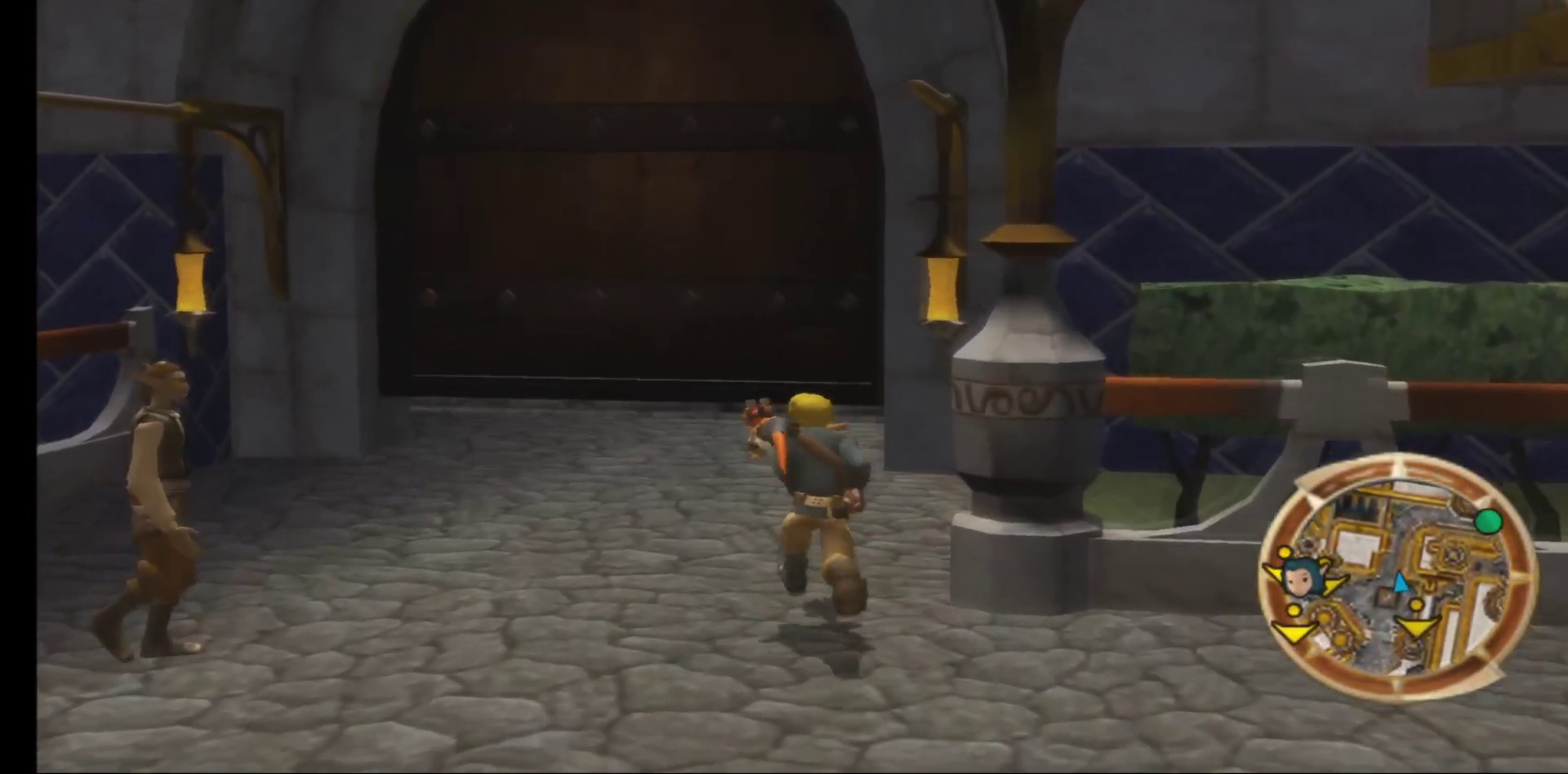
{"buttons": [], "left_stick": "up", "right_stick": "right", "events": [[333, "left_stick", "up"], [383, "right_stick", "right"]]}
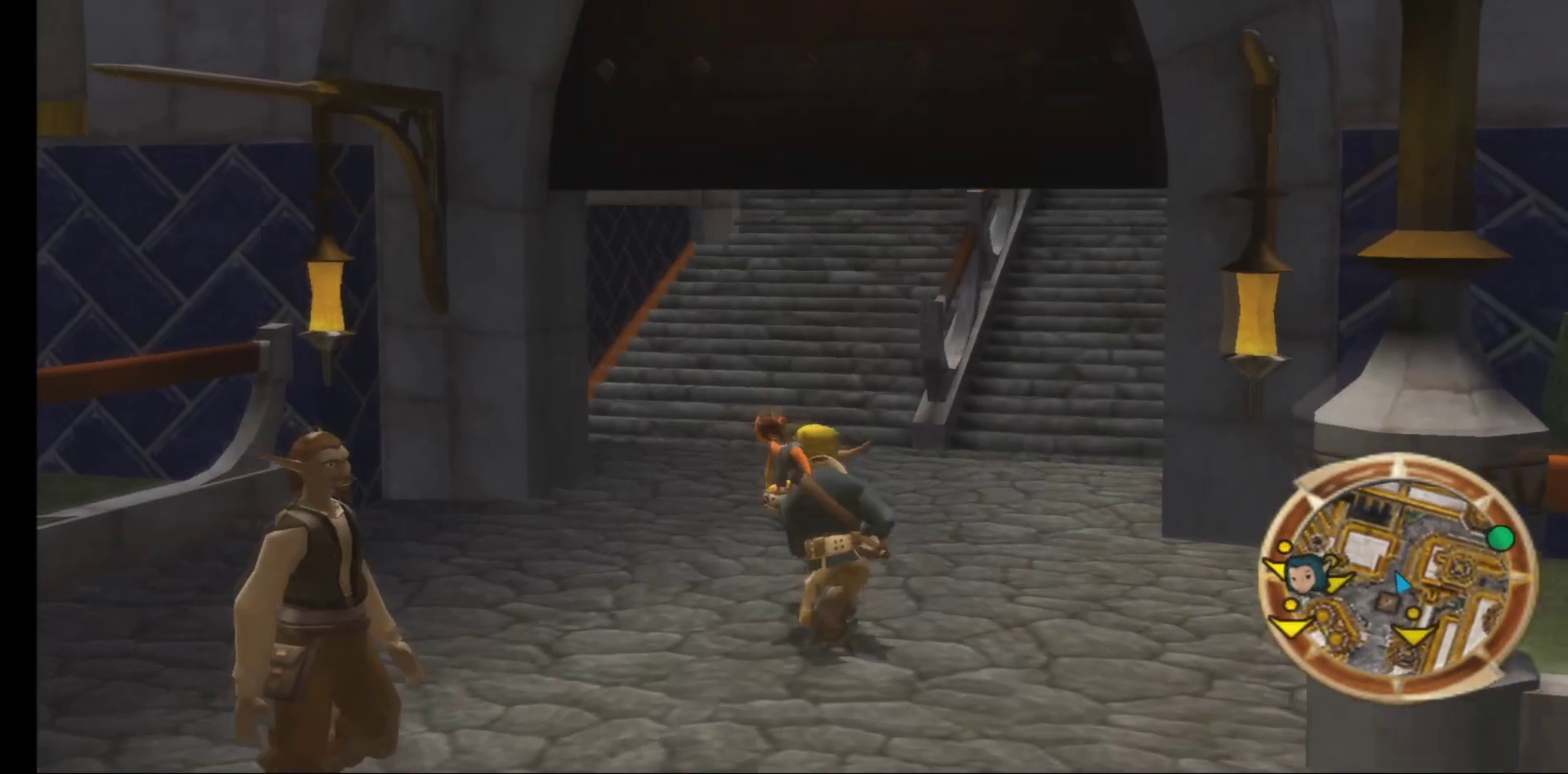
{"buttons": [], "left_stick": "up", "right_stick": "center", "events": [[83, "right_stick", "center"]]}
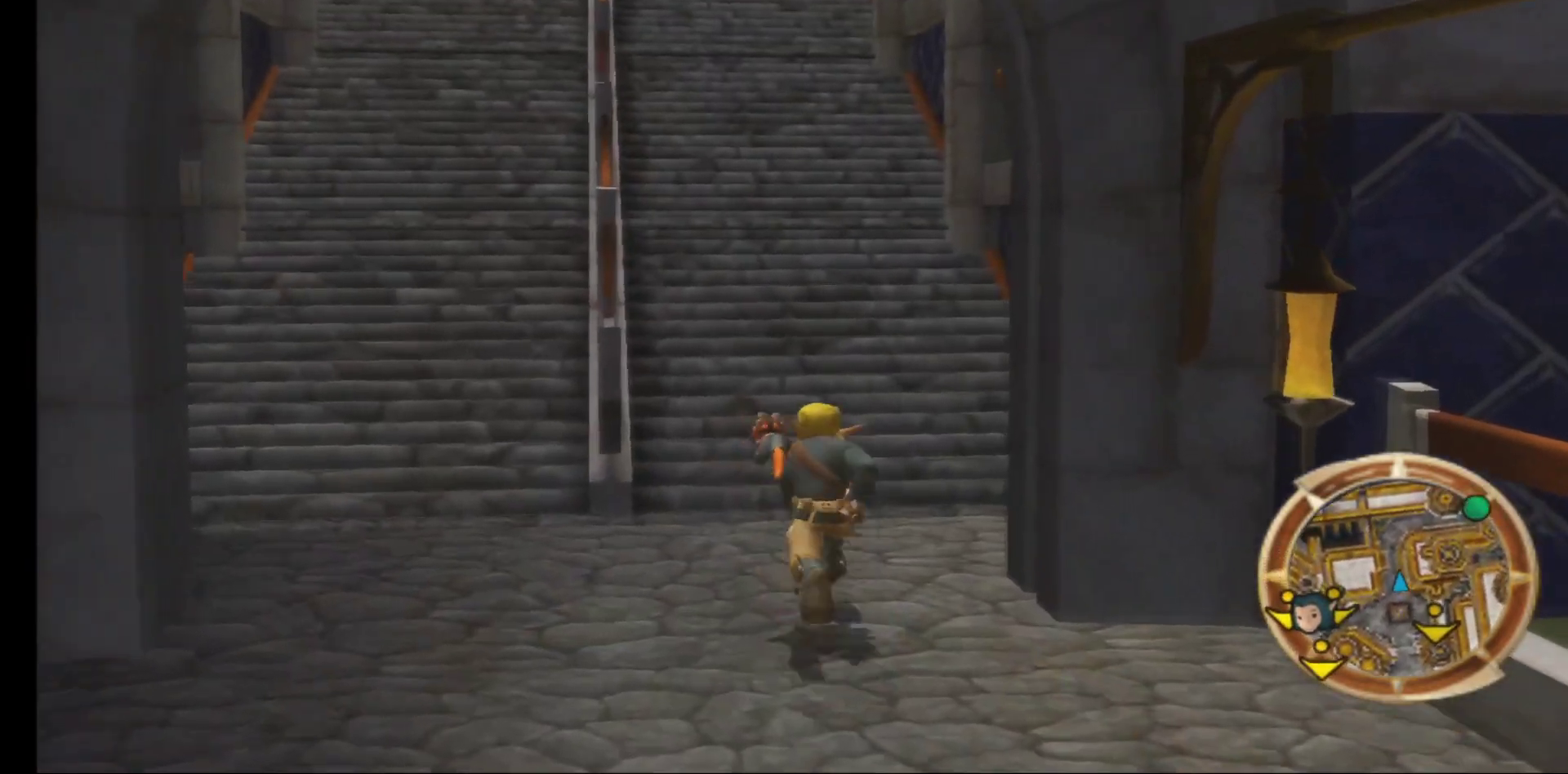
{"buttons": [], "left_stick": "up", "right_stick": "up", "events": [[383, "right_stick", "up"]]}